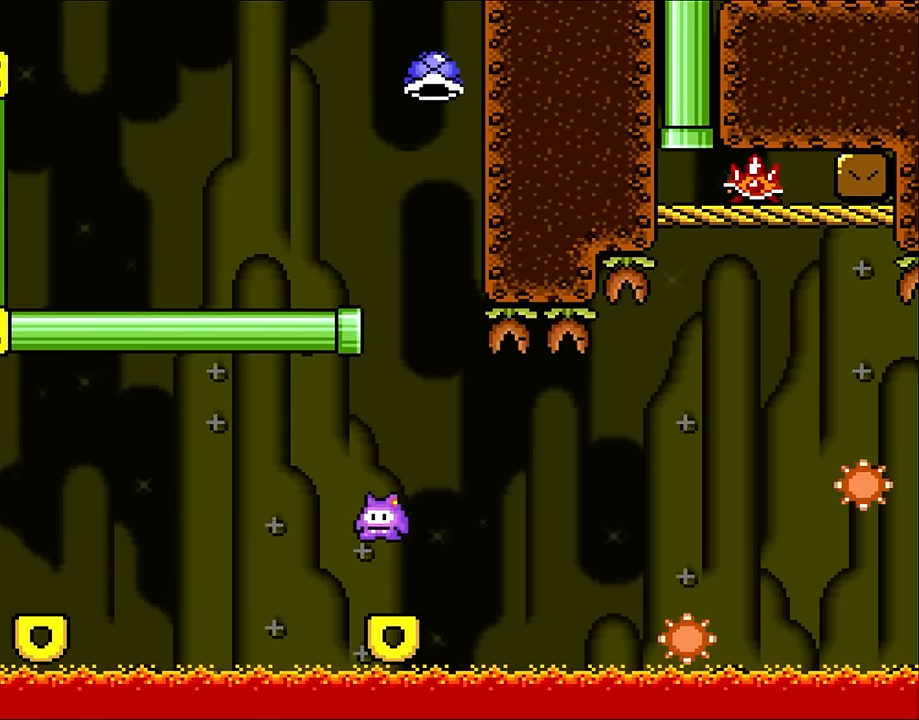
Gameplay with a controller (Nintendo layout); each line is a JSON object with the inputs held at the frame after it. "events" lists button and stick changes between this image and that frame as [ms after this image, input, new state], when the widget could be followed in between. Not read: L3 R3 Y.
{"buttons": ["X", "DPAD_RIGHT"], "events": [[83, "A", "down"], [83, "DPAD_LEFT", "up"], [150, "A", "up"], [317, "DPAD_RIGHT", "down"]]}
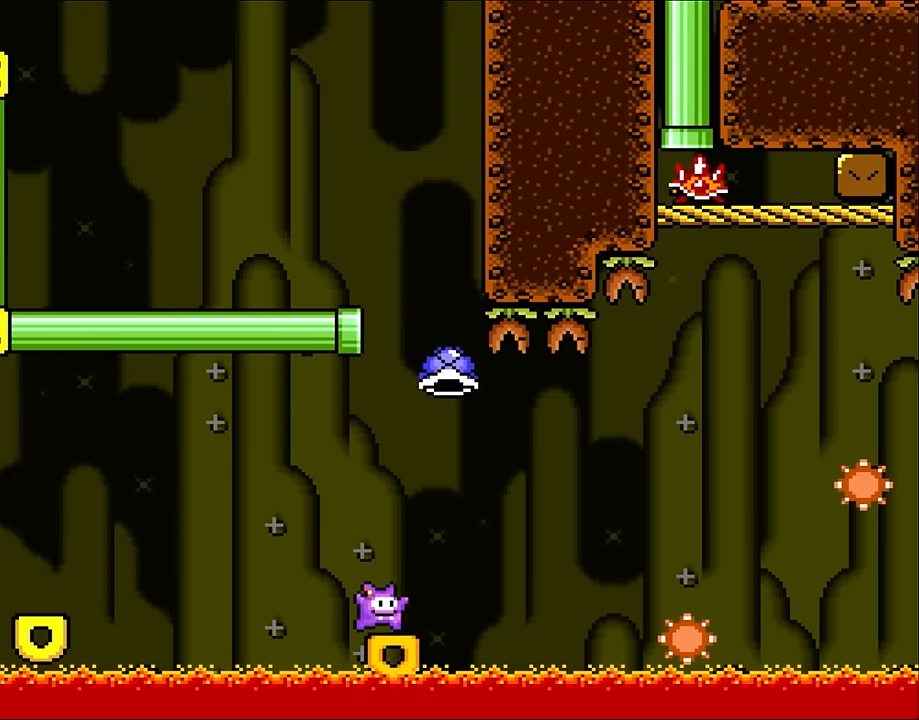
{"buttons": ["A", "X", "DPAD_UP", "DPAD_RIGHT"], "events": [[33, "A", "down"], [283, "DPAD_UP", "down"]]}
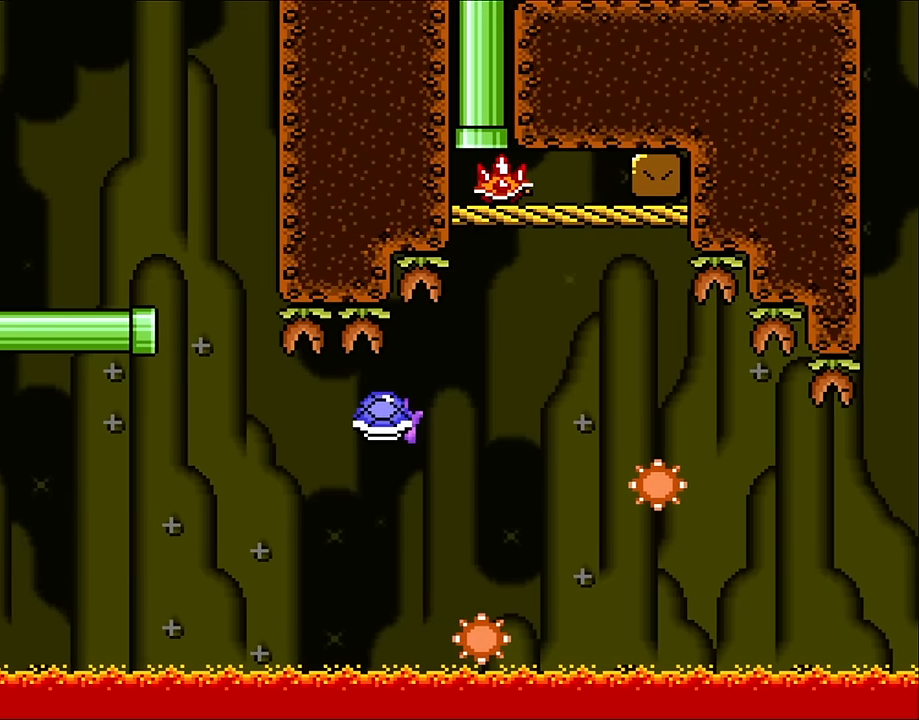
{"buttons": ["A", "X", "DPAD_RIGHT"], "events": [[150, "DPAD_LEFT", "down"], [150, "DPAD_RIGHT", "up"], [150, "X", "up"], [217, "DPAD_UP", "up"], [267, "X", "down"], [383, "DPAD_UP", "down"], [417, "DPAD_LEFT", "up"], [467, "DPAD_RIGHT", "down"], [467, "DPAD_UP", "up"]]}
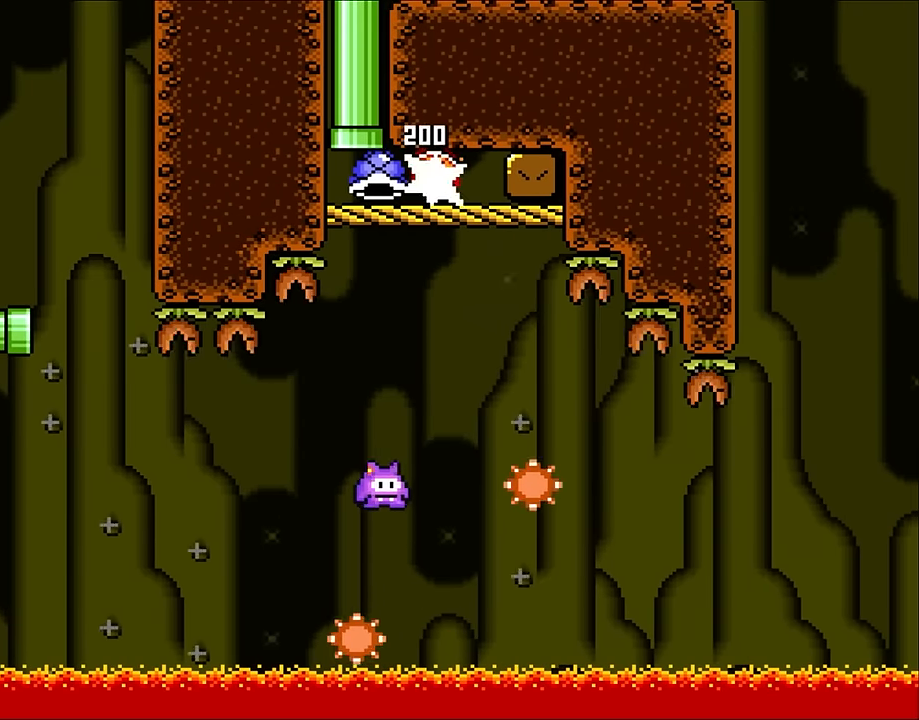
{"buttons": ["A", "X", "DPAD_LEFT"], "events": [[383, "DPAD_UP", "down"], [417, "DPAD_RIGHT", "up"], [450, "DPAD_LEFT", "down"], [500, "DPAD_UP", "up"]]}
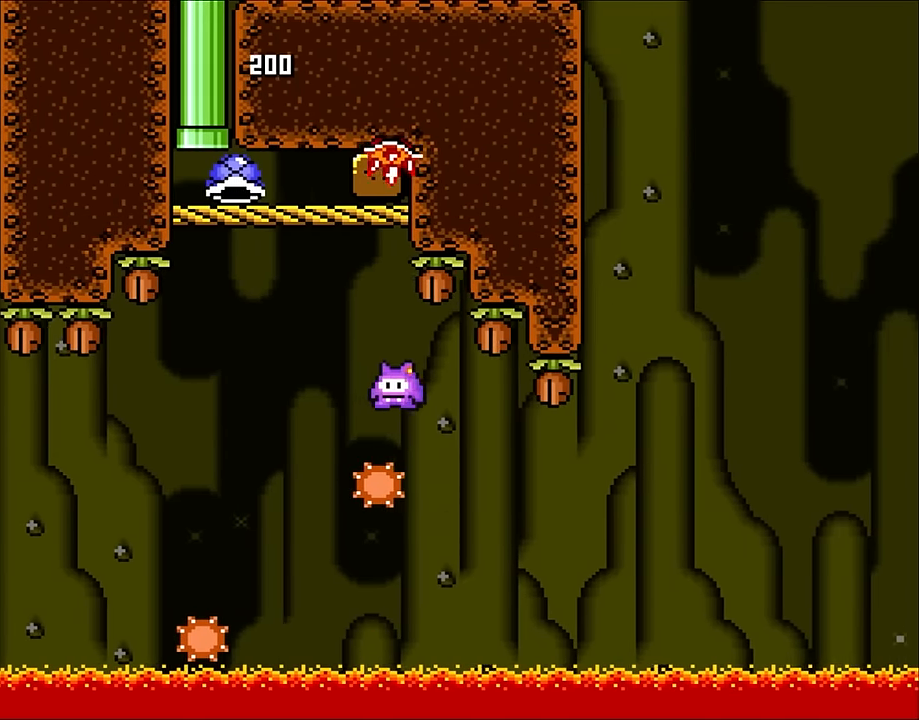
{"buttons": ["A", "X", "DPAD_RIGHT"], "events": [[383, "DPAD_LEFT", "up"], [383, "DPAD_UP", "down"], [433, "DPAD_RIGHT", "down"], [433, "DPAD_UP", "up"]]}
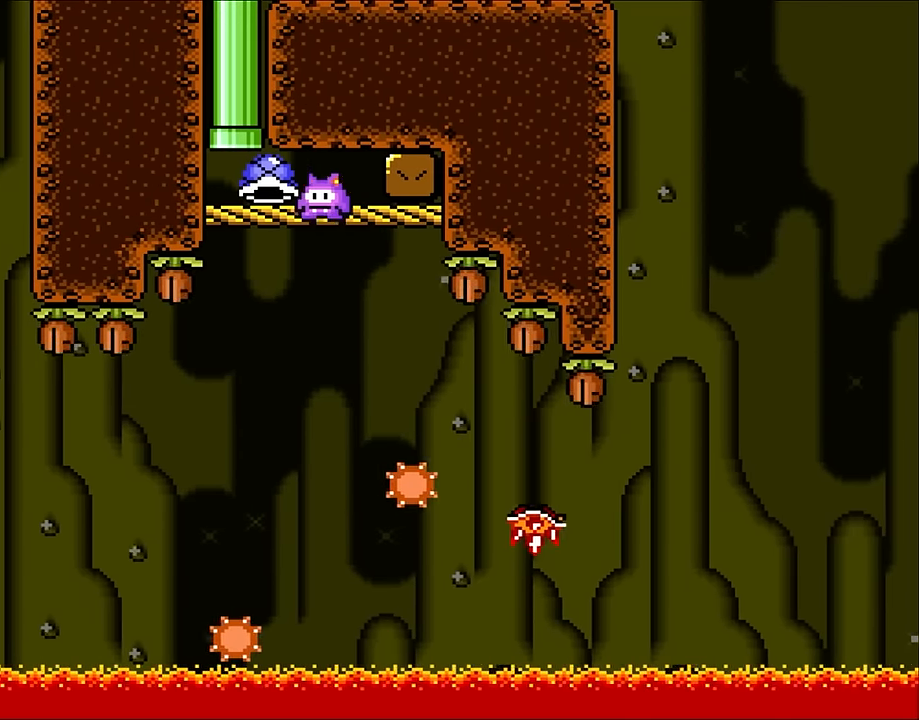
{"buttons": ["DPAD_LEFT"], "events": [[150, "DPAD_UP", "down"], [200, "DPAD_RIGHT", "up"], [233, "DPAD_LEFT", "down"], [233, "DPAD_UP", "up"], [350, "A", "up"], [433, "X", "up"]]}
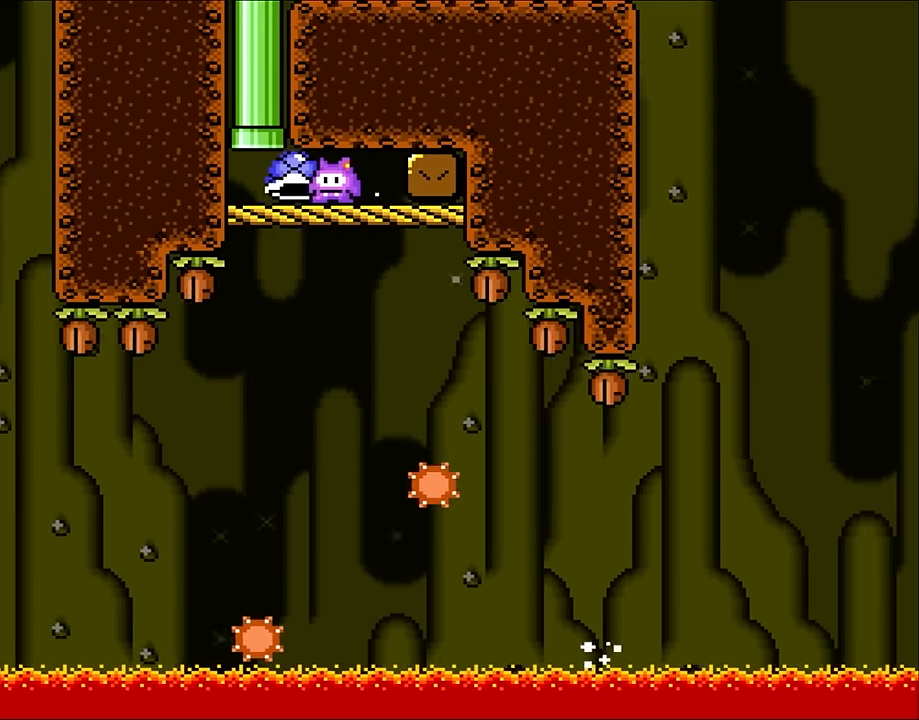
{"buttons": ["B"], "events": [[100, "DPAD_UP", "down"], [150, "DPAD_LEFT", "up"], [183, "B", "down"], [183, "DPAD_RIGHT", "down"], [300, "DPAD_RIGHT", "up"], [350, "DPAD_UP", "up"]]}
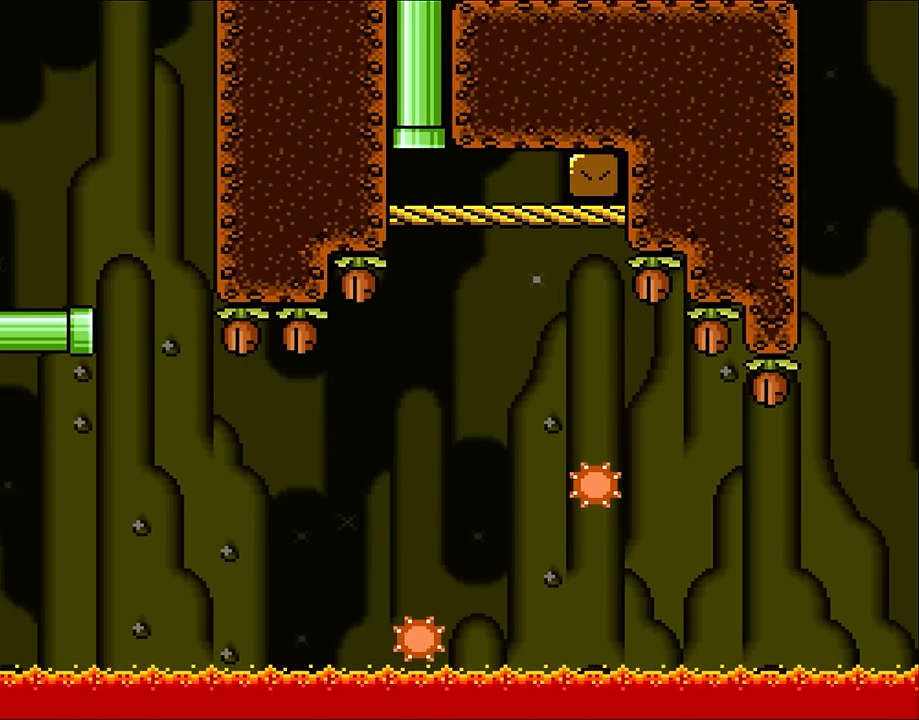
{"buttons": ["B"], "events": []}
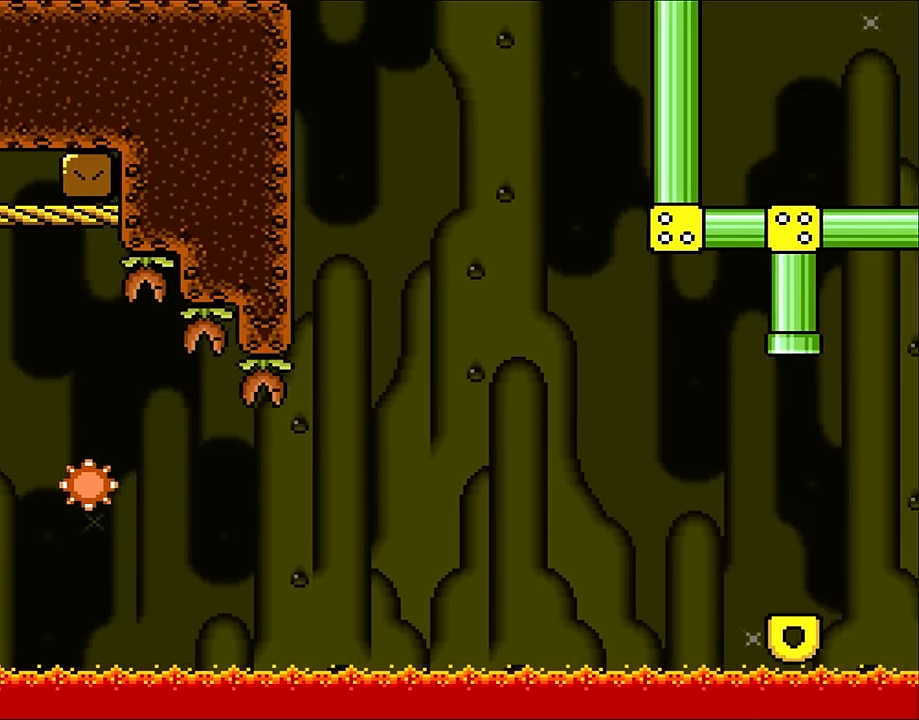
{"buttons": ["B"], "events": []}
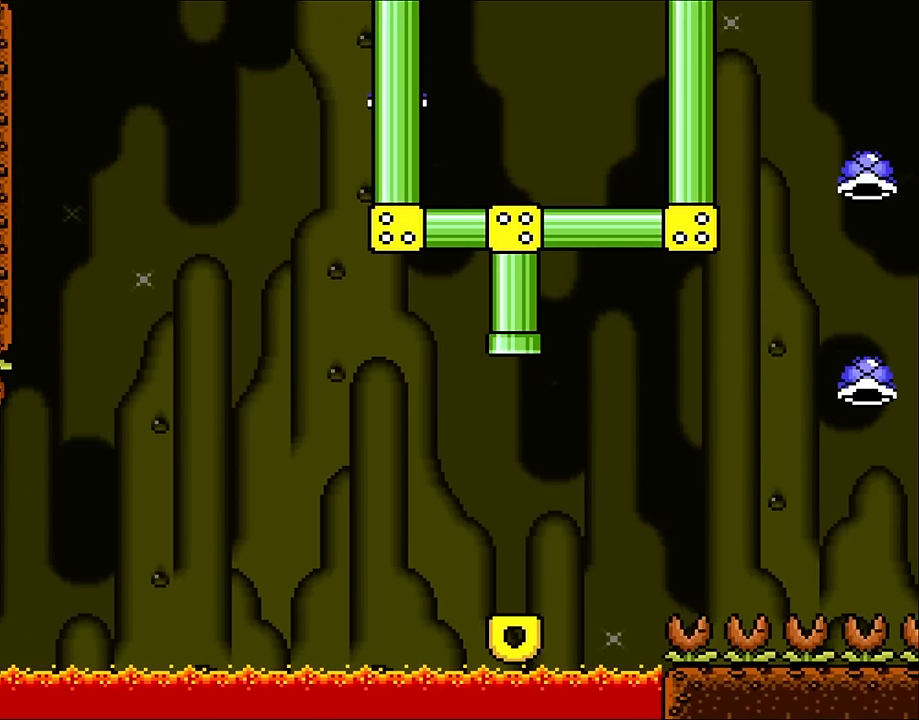
{"buttons": ["B"], "events": []}
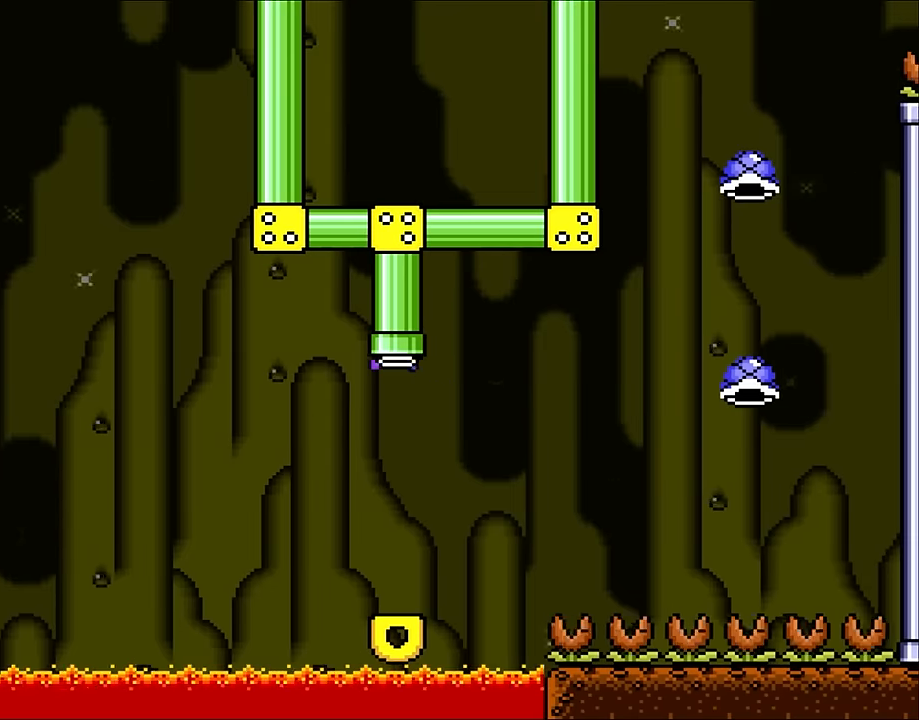
{"buttons": [], "events": [[267, "B", "up"]]}
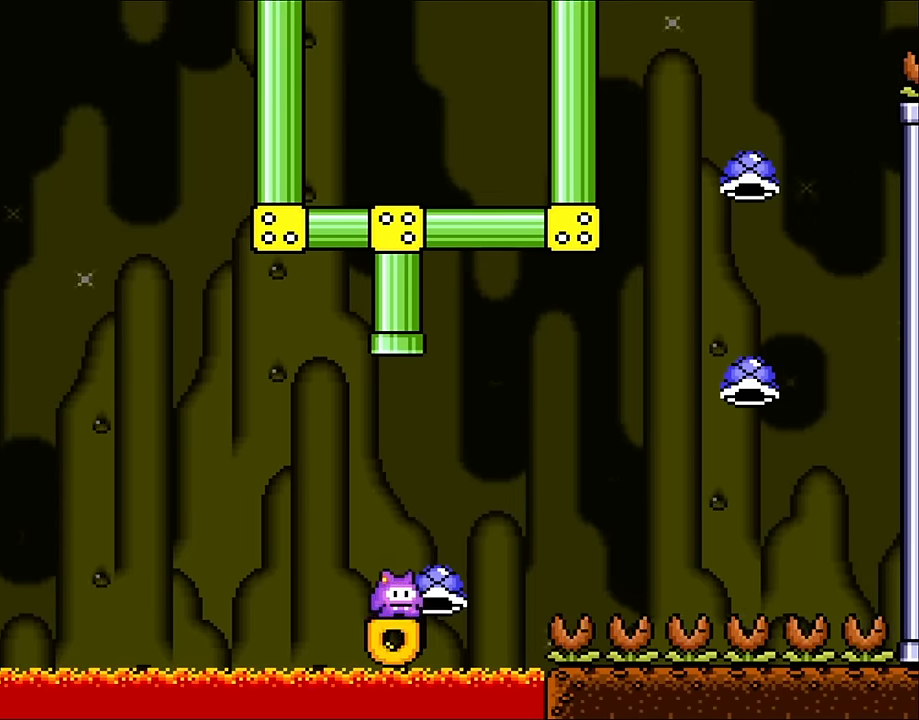
{"buttons": [], "events": [[33, "B", "down"], [83, "B", "up"]]}
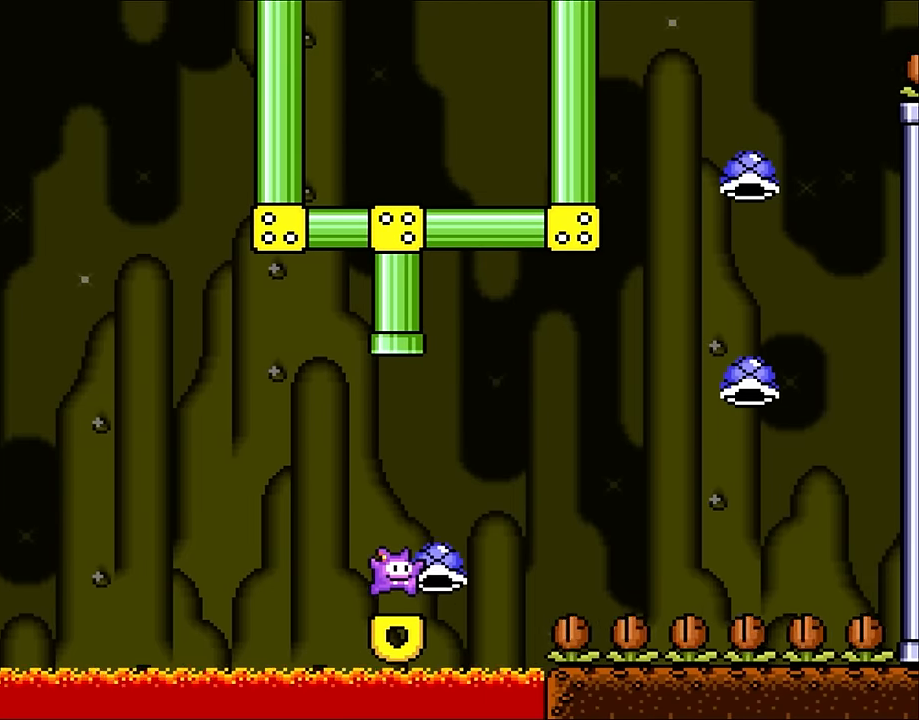
{"buttons": [], "events": [[83, "B", "down"], [150, "B", "up"]]}
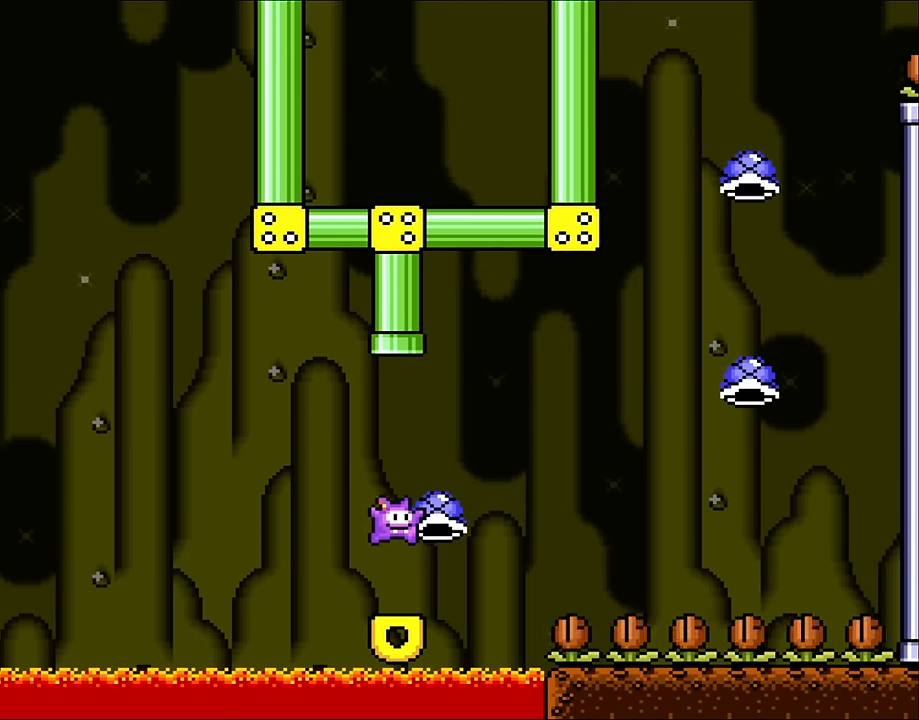
{"buttons": [], "events": [[233, "B", "down"], [317, "B", "up"]]}
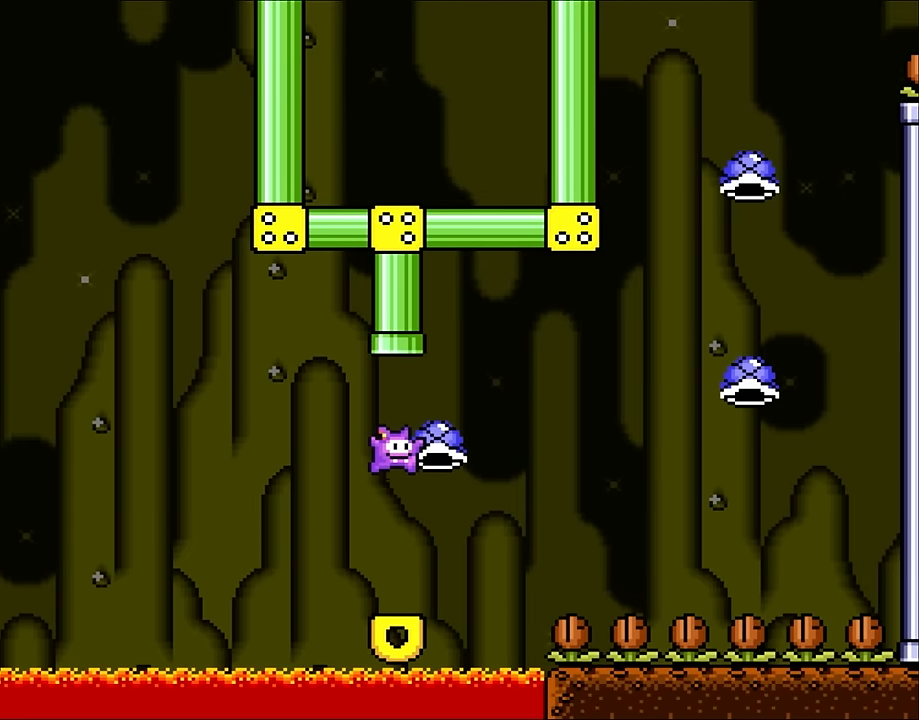
{"buttons": [], "events": [[333, "B", "down"], [433, "B", "up"]]}
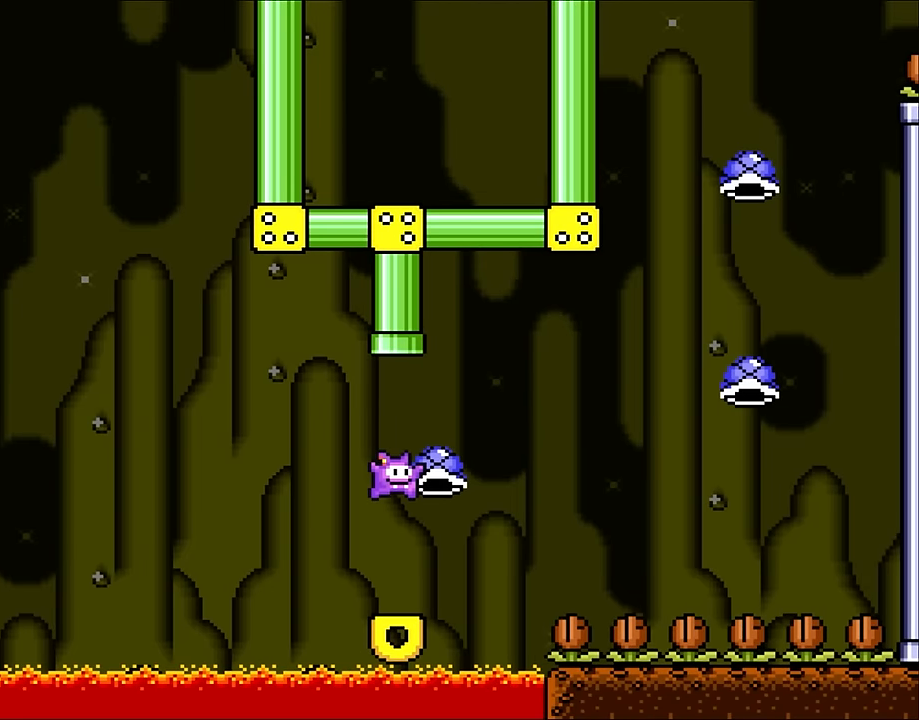
{"buttons": ["B", "DPAD_RIGHT"], "events": [[217, "DPAD_RIGHT", "down"], [417, "B", "down"]]}
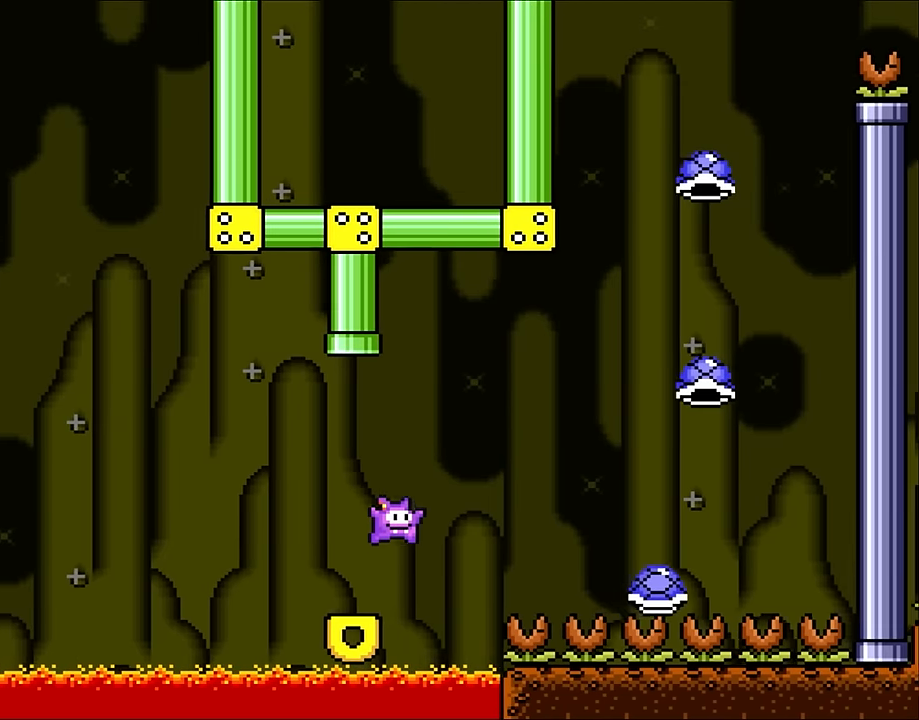
{"buttons": ["DPAD_UP", "DPAD_RIGHT"], "events": [[50, "B", "up"], [150, "B", "down"], [300, "B", "up"], [500, "DPAD_UP", "down"]]}
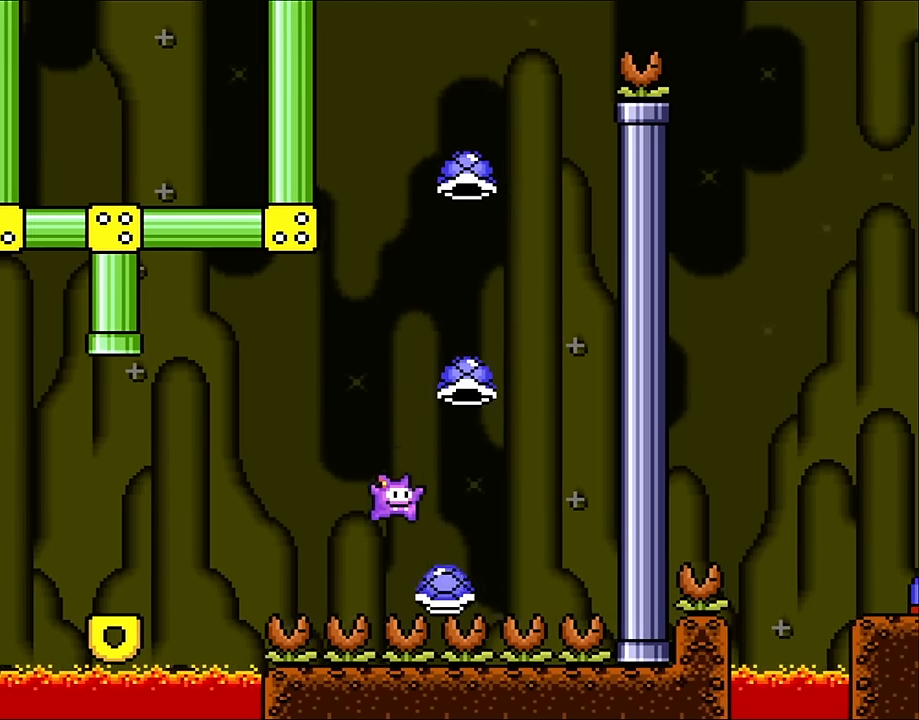
{"buttons": ["B", "DPAD_RIGHT"], "events": [[33, "B", "down"], [50, "DPAD_LEFT", "down"], [50, "DPAD_RIGHT", "up"], [50, "DPAD_UP", "up"], [117, "DPAD_UP", "down"], [200, "DPAD_LEFT", "up"], [200, "DPAD_RIGHT", "down"], [200, "DPAD_UP", "up"], [267, "DPAD_UP", "down"], [300, "DPAD_RIGHT", "up"], [317, "DPAD_LEFT", "down"], [317, "DPAD_UP", "up"], [383, "DPAD_UP", "down"], [433, "DPAD_LEFT", "up"], [433, "DPAD_RIGHT", "down"], [433, "DPAD_UP", "up"]]}
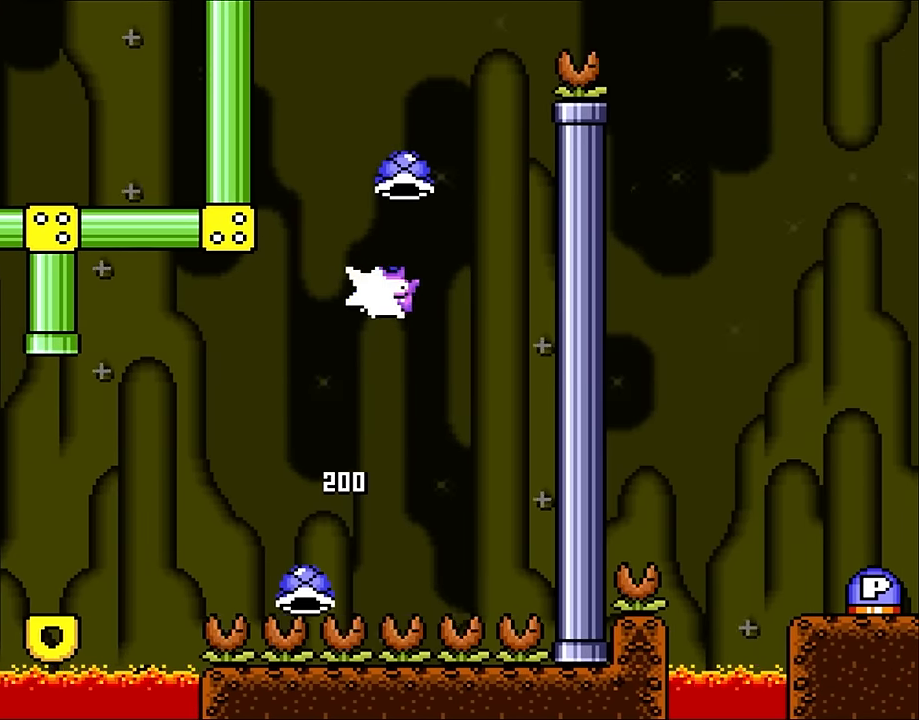
{"buttons": ["B"], "events": [[83, "DPAD_RIGHT", "up"], [267, "DPAD_LEFT", "down"], [500, "DPAD_LEFT", "up"]]}
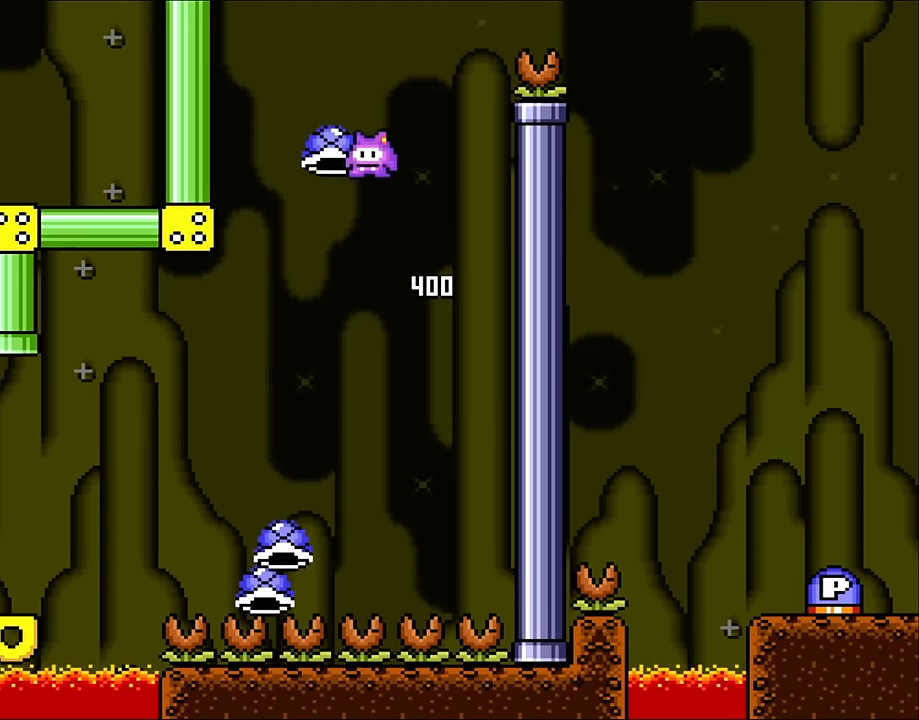
{"buttons": ["B", "DPAD_RIGHT"], "events": [[50, "DPAD_RIGHT", "down"], [183, "DPAD_RIGHT", "up"], [433, "DPAD_RIGHT", "down"]]}
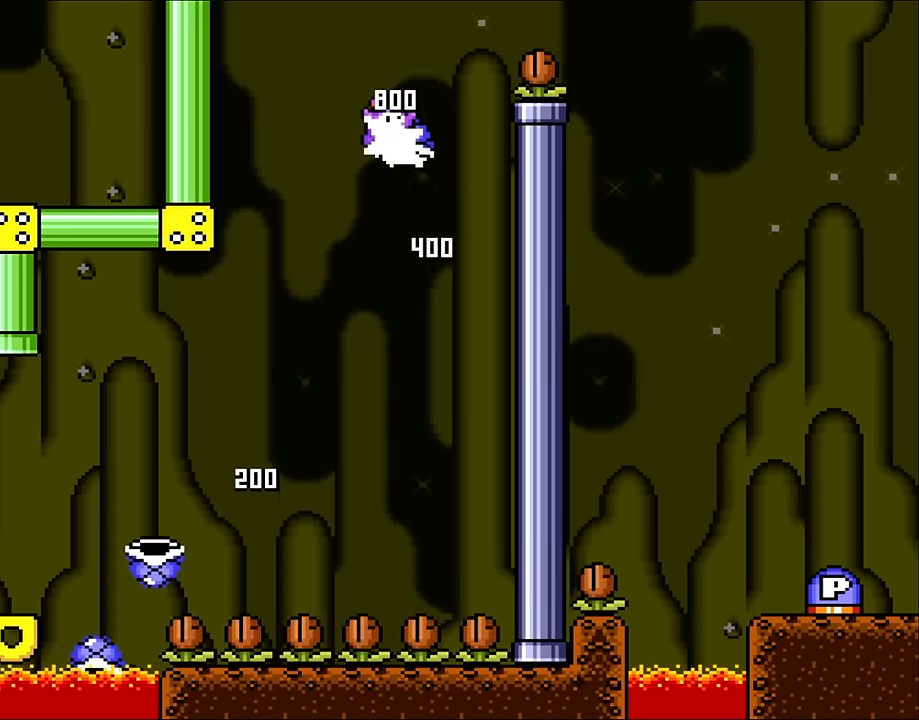
{"buttons": ["DPAD_RIGHT"], "events": [[217, "B", "up"]]}
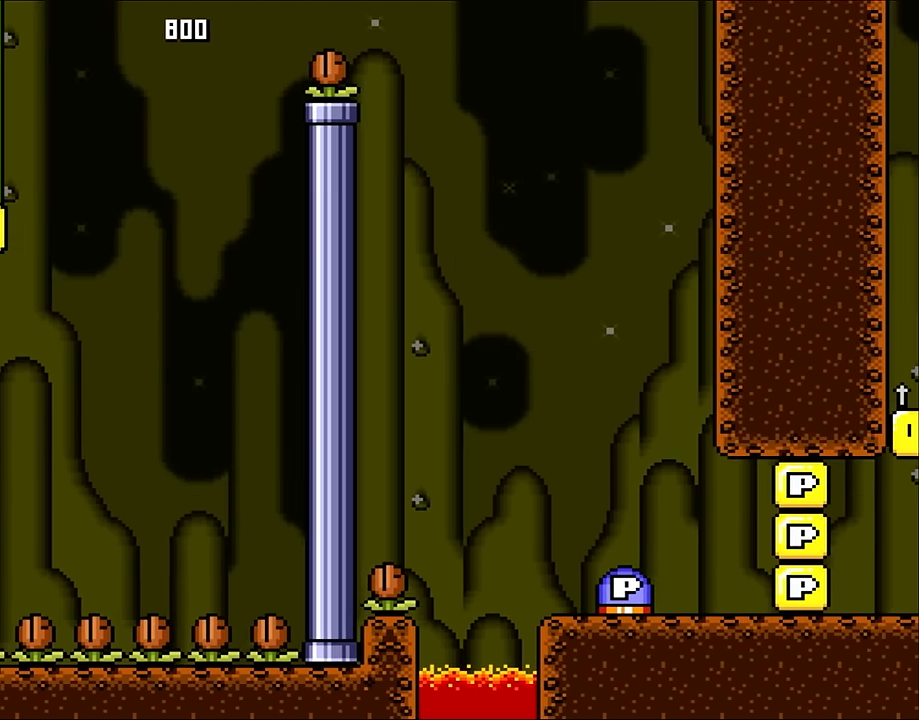
{"buttons": ["B", "DPAD_RIGHT"], "events": [[17, "B", "down"], [267, "DPAD_UP", "down"], [300, "DPAD_LEFT", "down"], [300, "DPAD_RIGHT", "up"], [300, "DPAD_UP", "up"], [383, "DPAD_UP", "down"], [433, "DPAD_LEFT", "up"], [433, "DPAD_RIGHT", "down"], [433, "DPAD_UP", "up"]]}